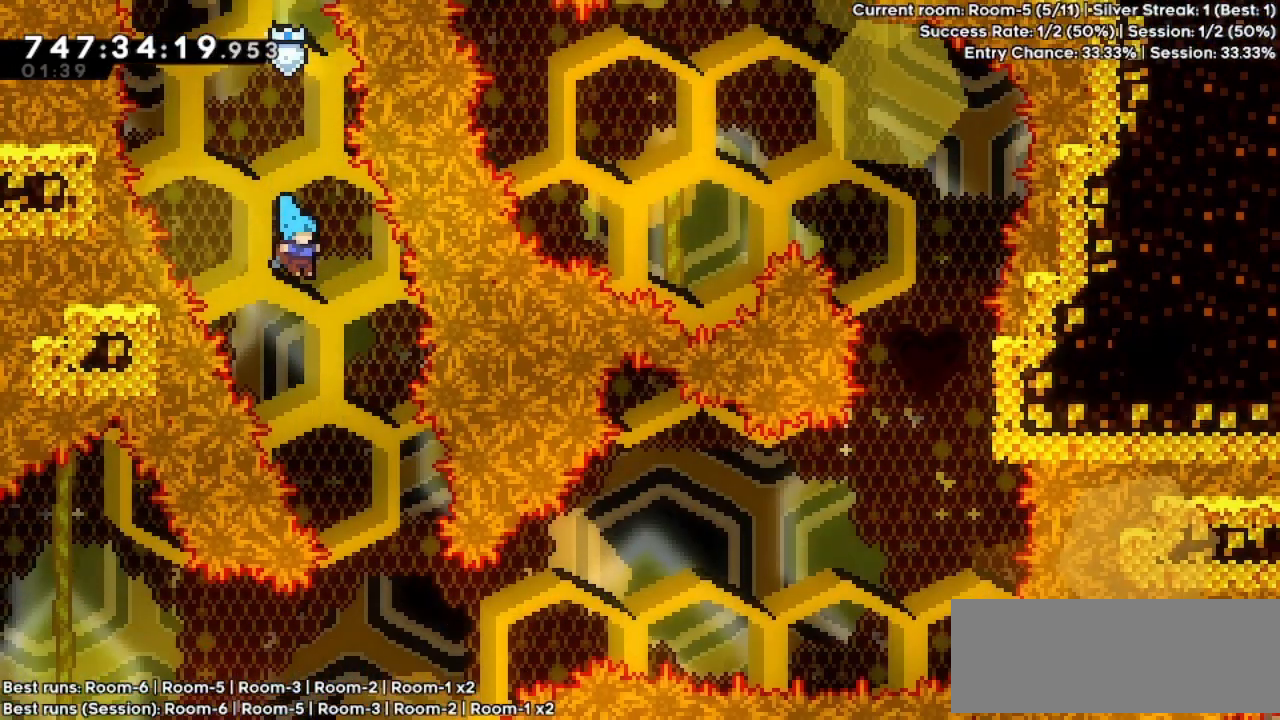
Gameplay with keyboard; each line is a JSON object with the keys held at the frame after it. "events" lists presses ("down") and releases ("up") of "dash", "demo", "down", "grab", "jump", "jump2", "left", "pause", "right" and "up" between this image and that frame as [ms after this image, input, new state], when the widget could be followed in between. No other keys are recorded. Mouse input is not recorded. Key names are as the overlay labels them; some are game actions (e.g. jump) rather than physical keys.
{"keys": [], "events": [[67, "right", "up"], [200, "right", "down"], [367, "right", "up"]]}
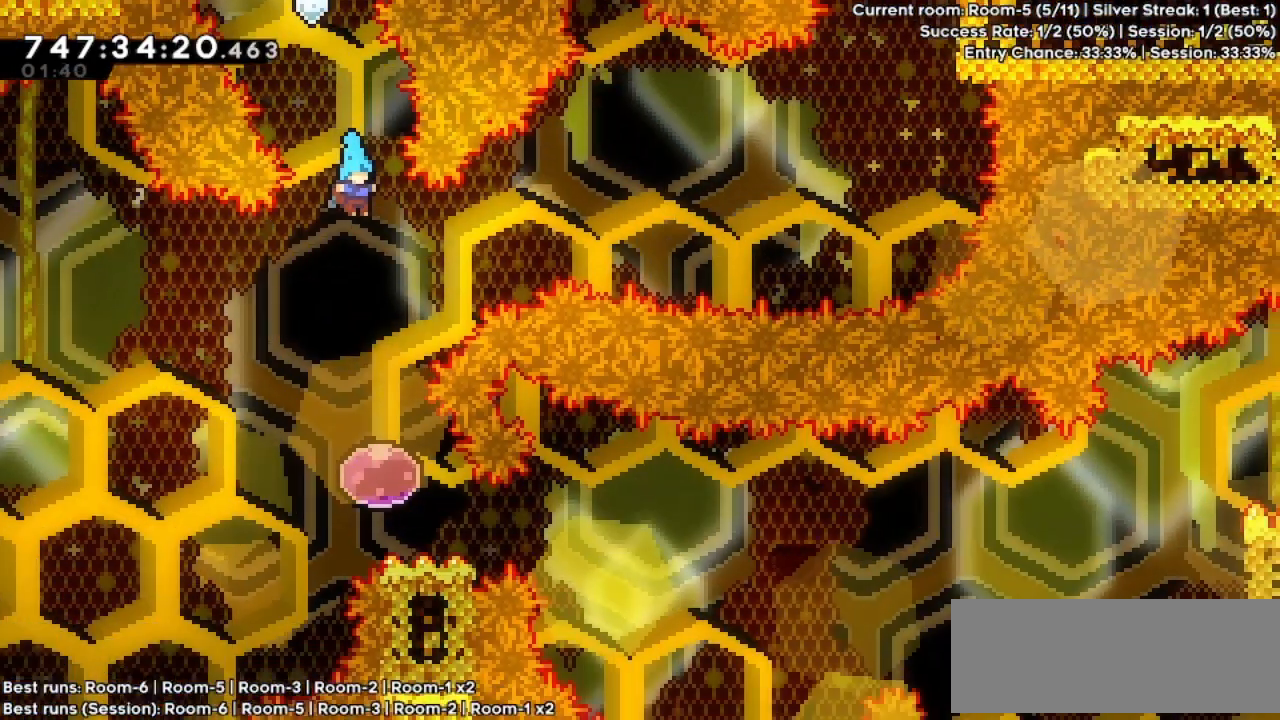
{"keys": ["left"], "events": [[167, "right", "down"], [267, "right", "up"], [467, "left", "down"]]}
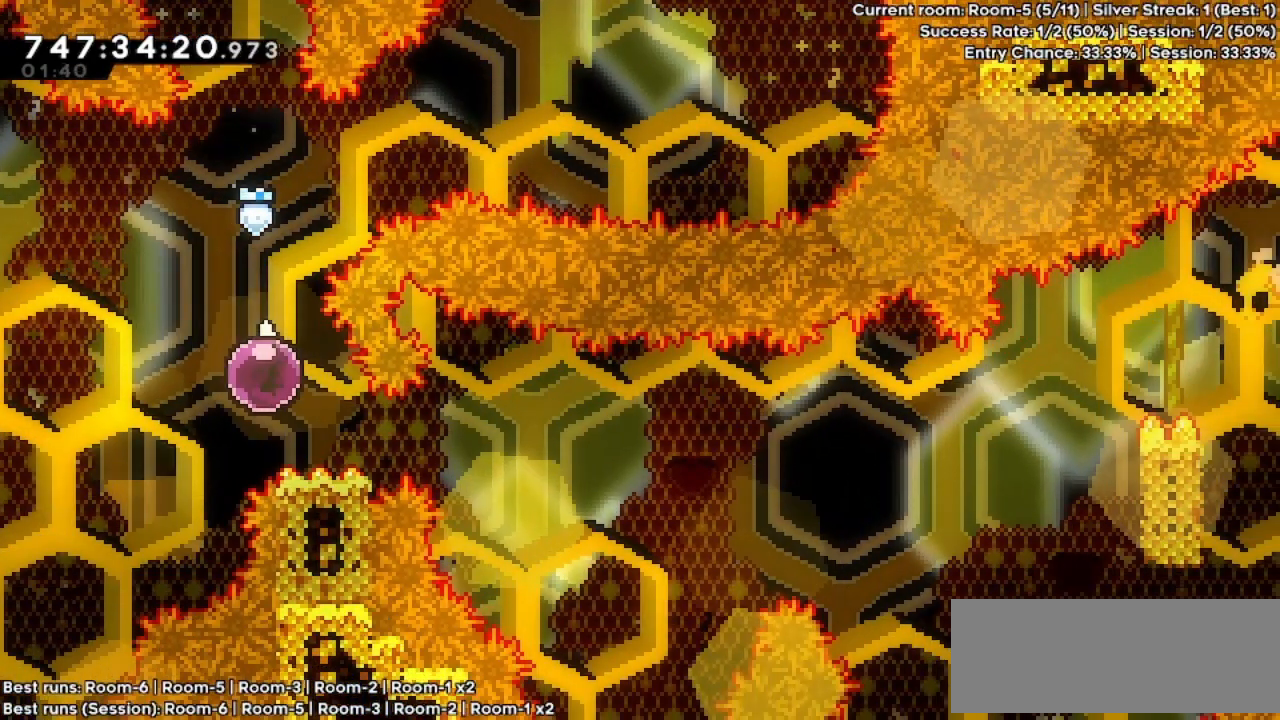
{"keys": [], "events": [[467, "left", "up"]]}
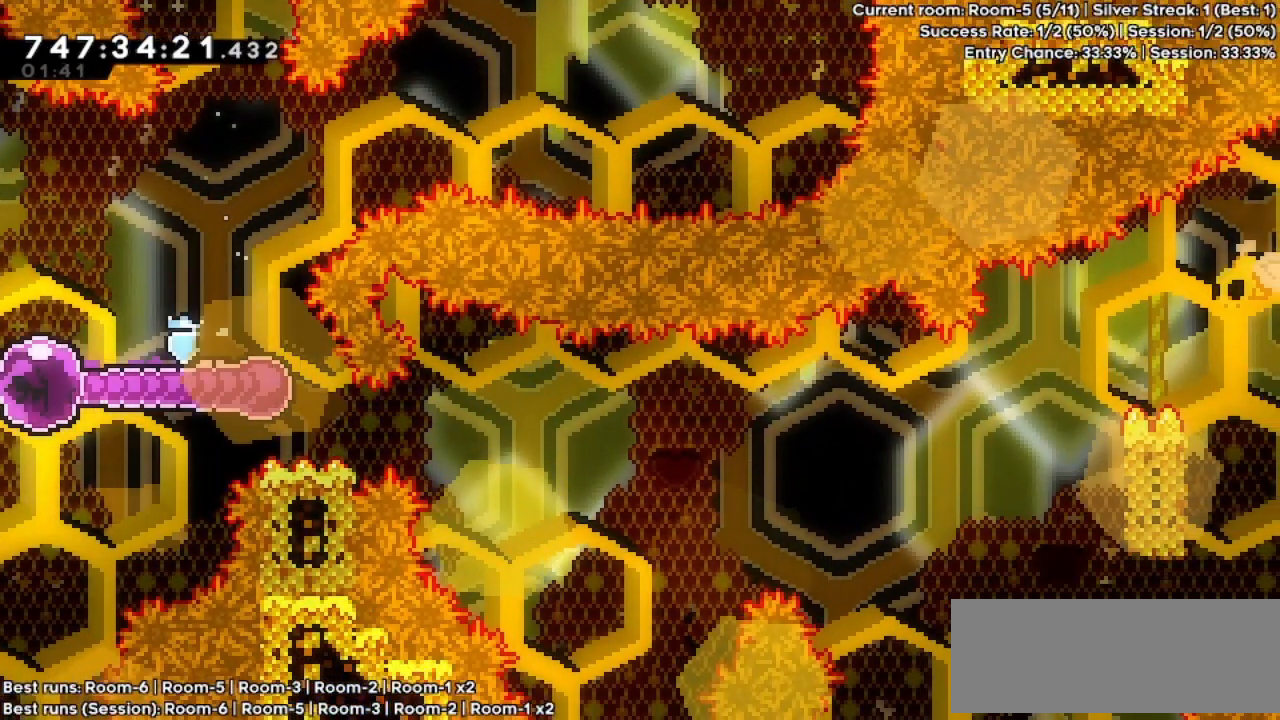
{"keys": ["dash", "down", "right"], "events": [[467, "dash", "down"], [467, "down", "down"], [467, "right", "down"]]}
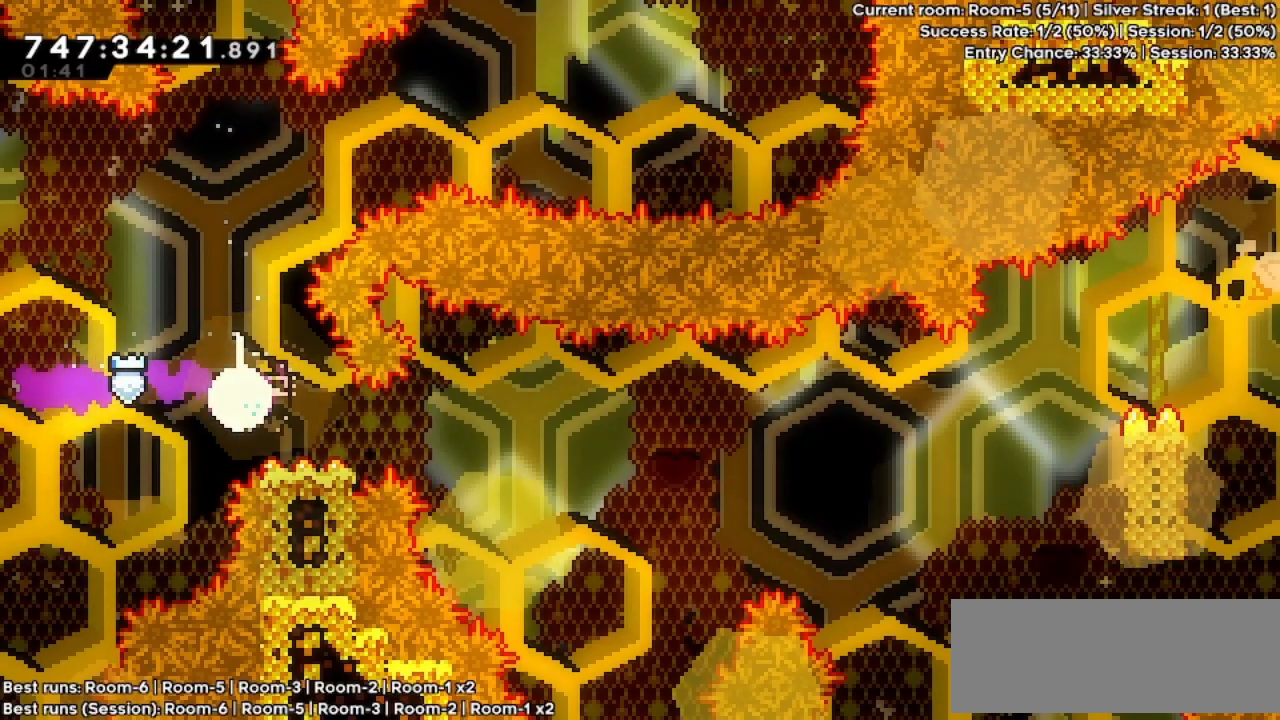
{"keys": ["grab", "jump", "right", "up"], "events": [[67, "dash", "up"], [67, "down", "up"], [67, "jump", "down"], [167, "grab", "down"], [367, "up", "down"]]}
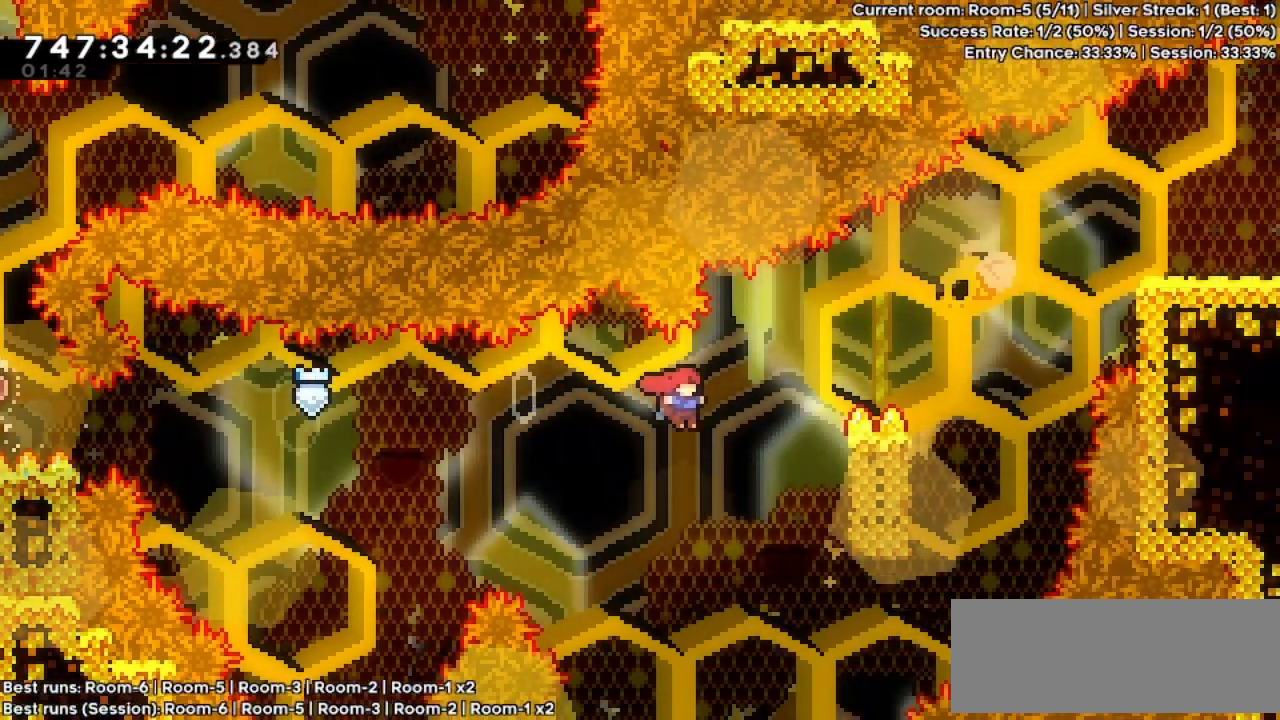
{"keys": ["grab", "jump", "right", "up"], "events": [[367, "jump", "up"], [467, "jump", "down"]]}
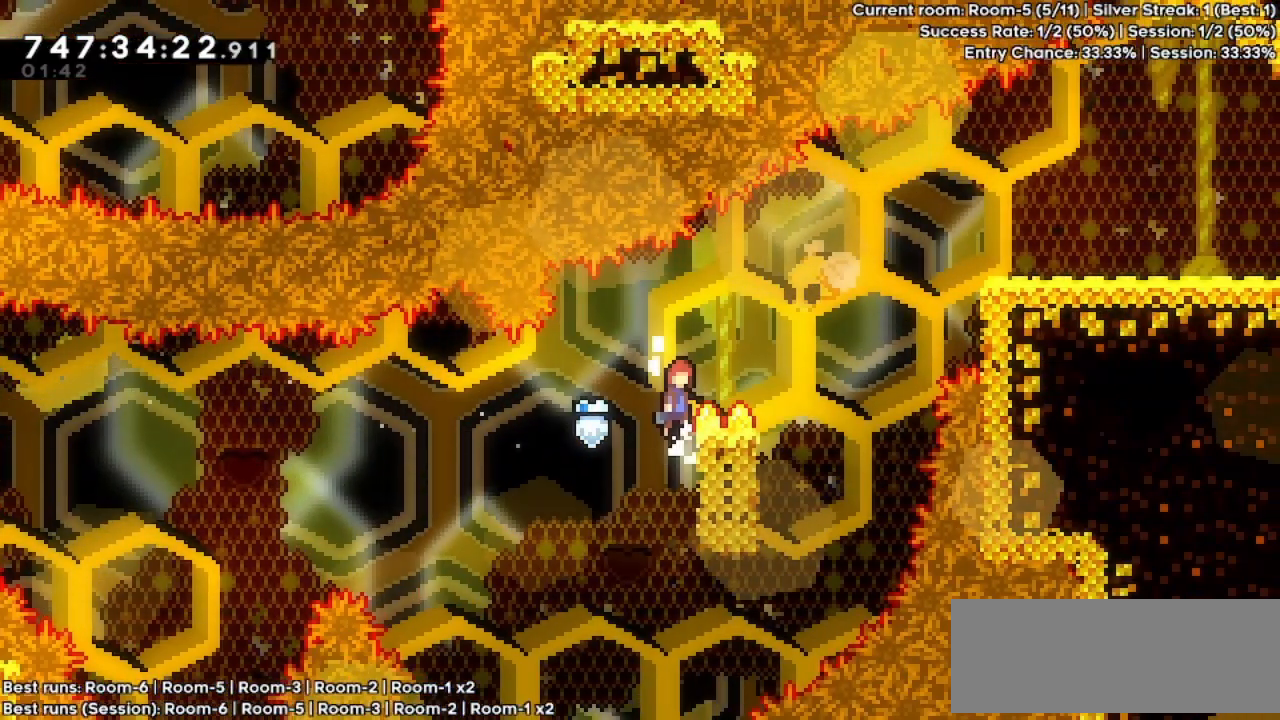
{"keys": ["dash", "right", "up"], "events": [[100, "up", "up"], [400, "up", "down"], [467, "dash", "down"], [467, "grab", "up"], [467, "jump", "up"]]}
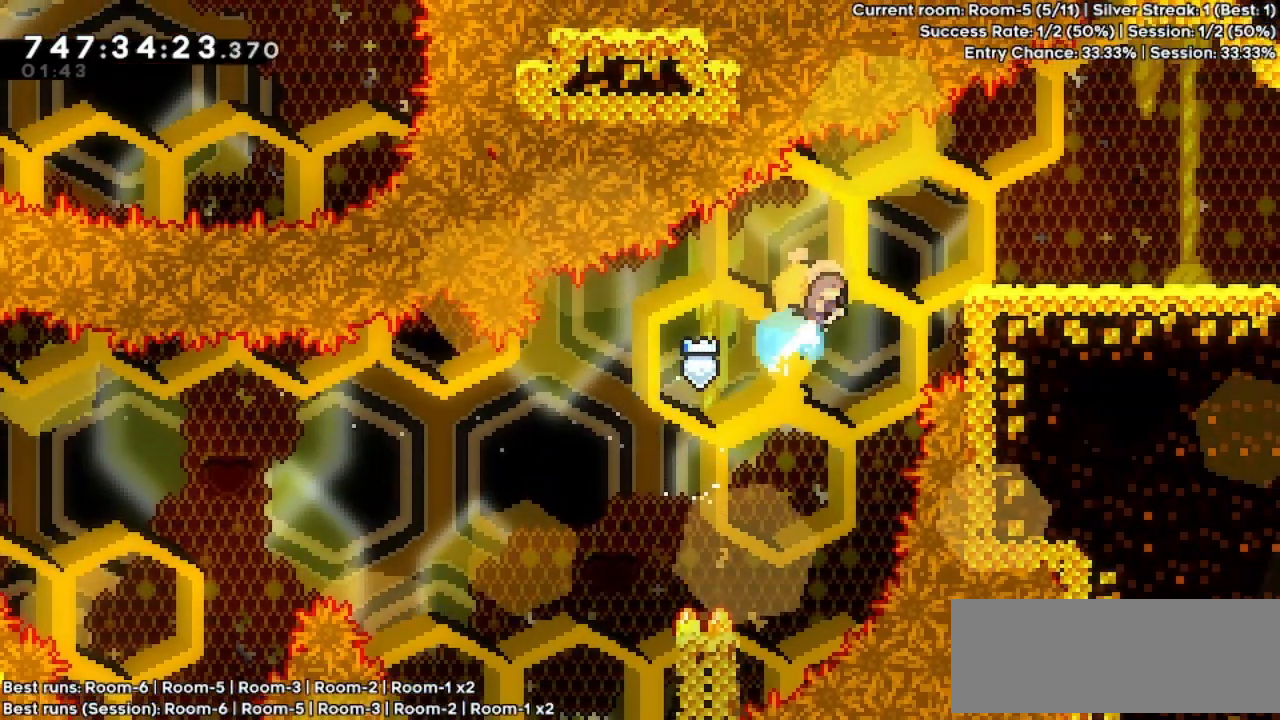
{"keys": ["right"], "events": [[67, "dash", "up"], [67, "up", "up"]]}
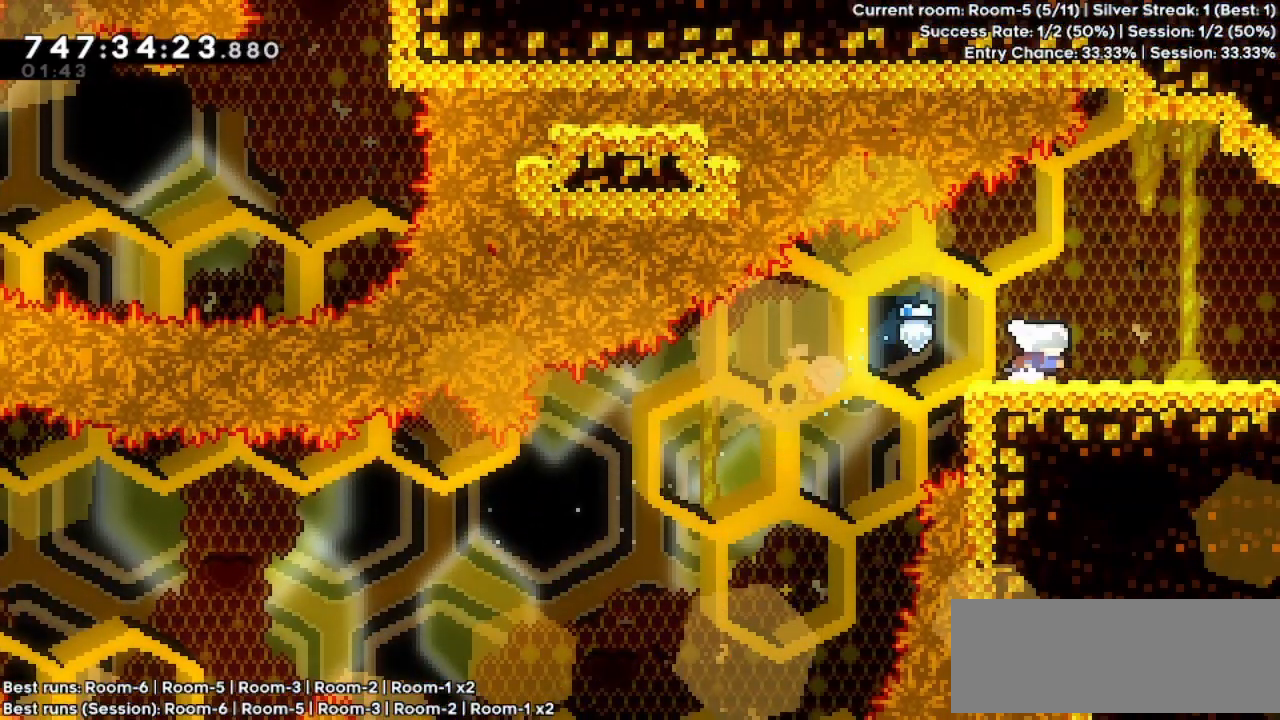
{"keys": [], "events": [[67, "demo", "down"], [100, "jump", "down"], [167, "demo", "up"], [200, "jump", "up"], [467, "right", "up"]]}
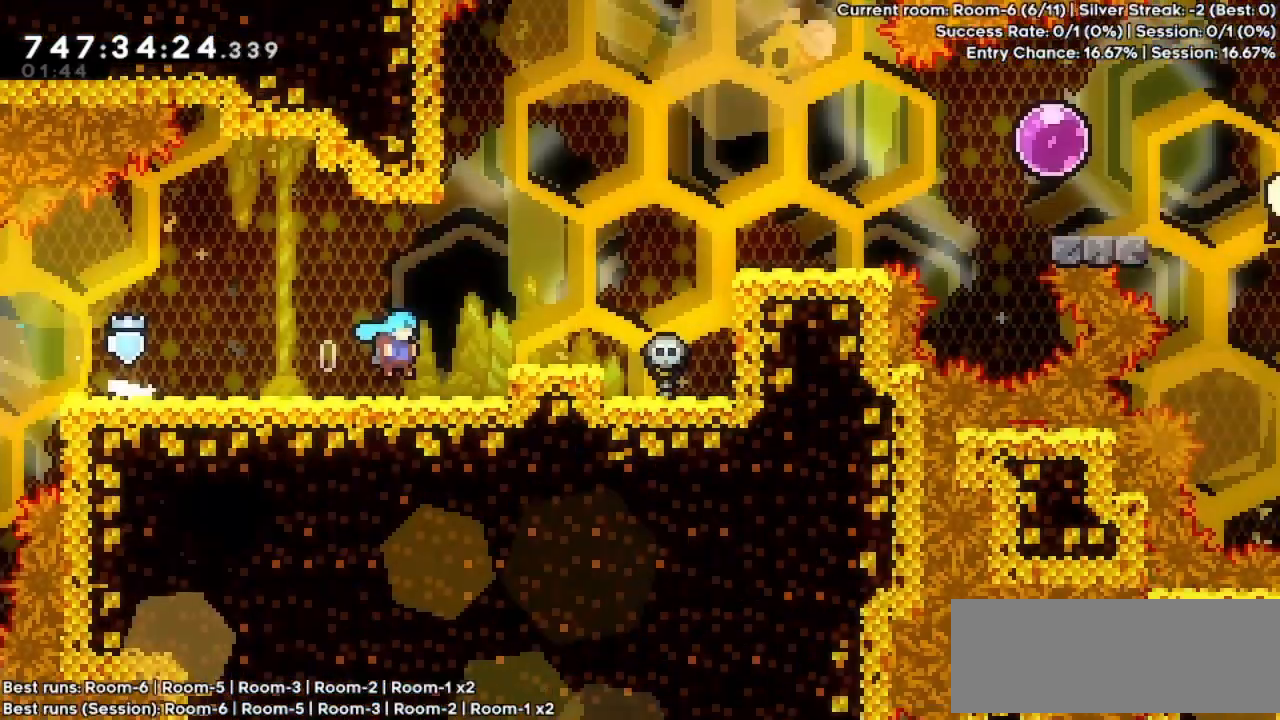
{"keys": ["right"], "events": [[467, "right", "down"]]}
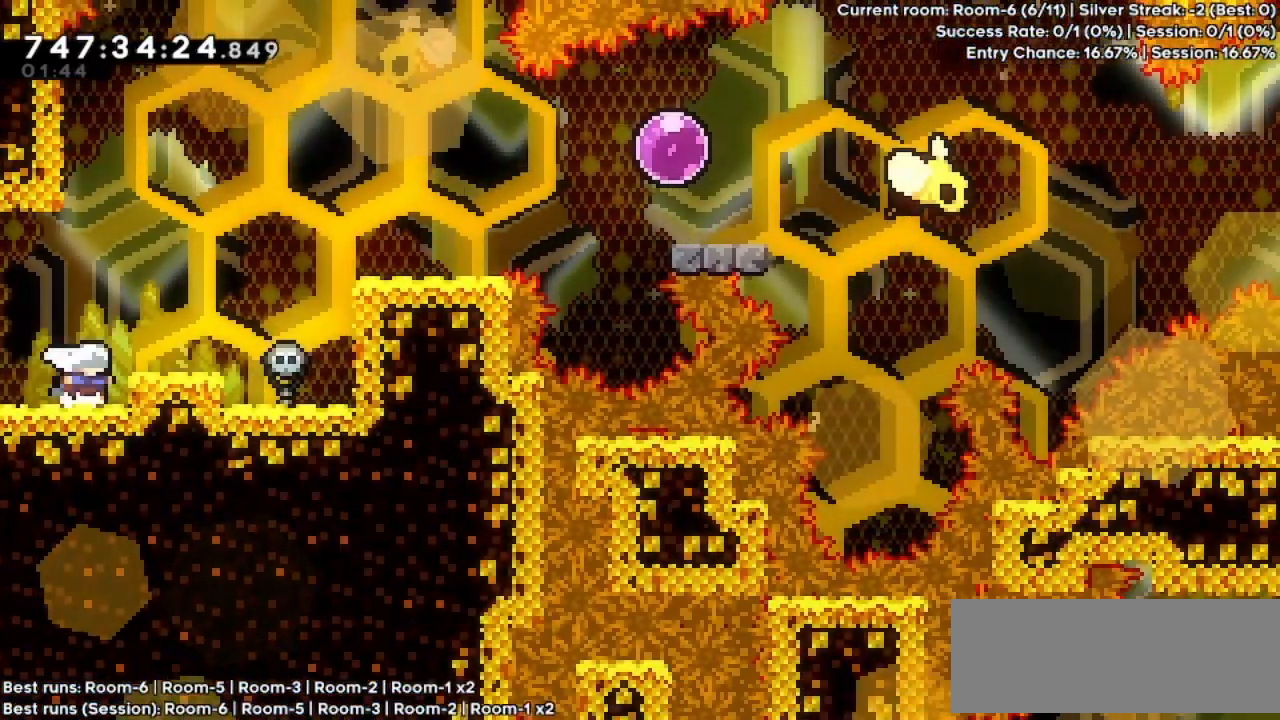
{"keys": ["dash", "right", "up"], "events": [[267, "jump", "down"], [367, "jump", "up"], [467, "dash", "down"], [467, "up", "down"]]}
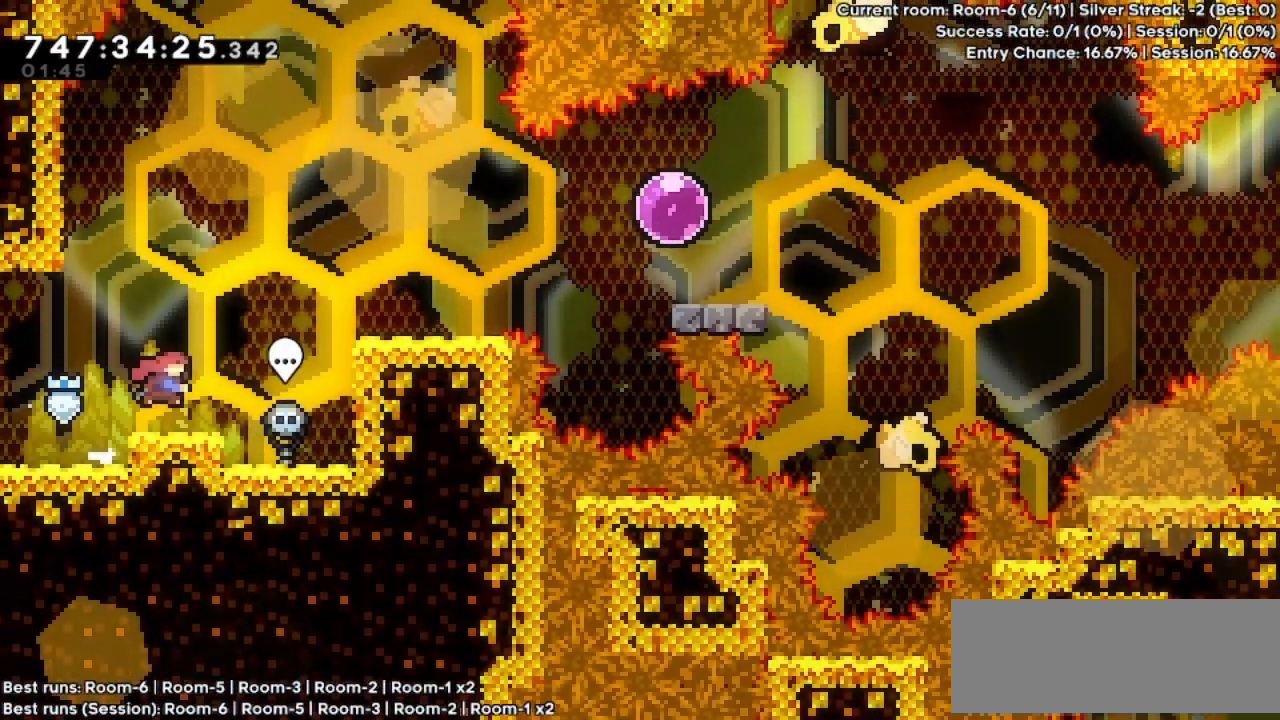
{"keys": ["right"], "events": [[167, "dash", "up"], [200, "up", "up"]]}
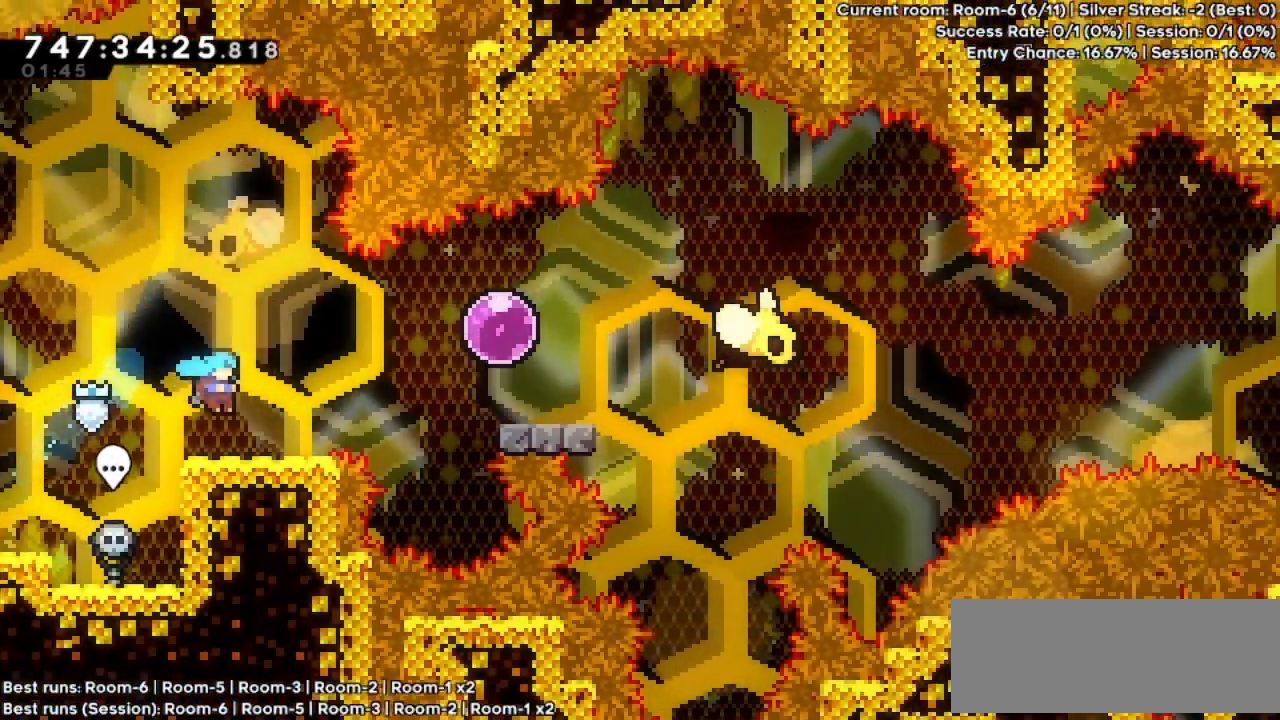
{"keys": [], "events": [[67, "right", "up"], [400, "right", "down"], [500, "right", "up"]]}
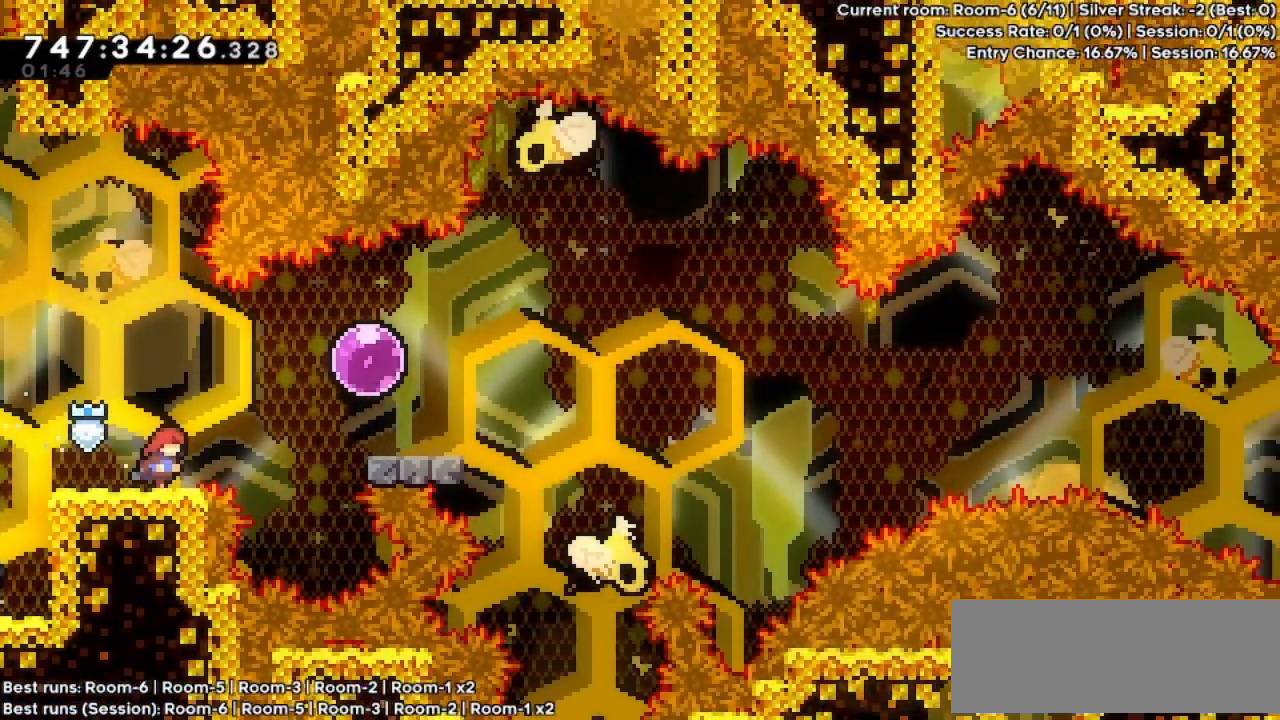
{"keys": [], "events": []}
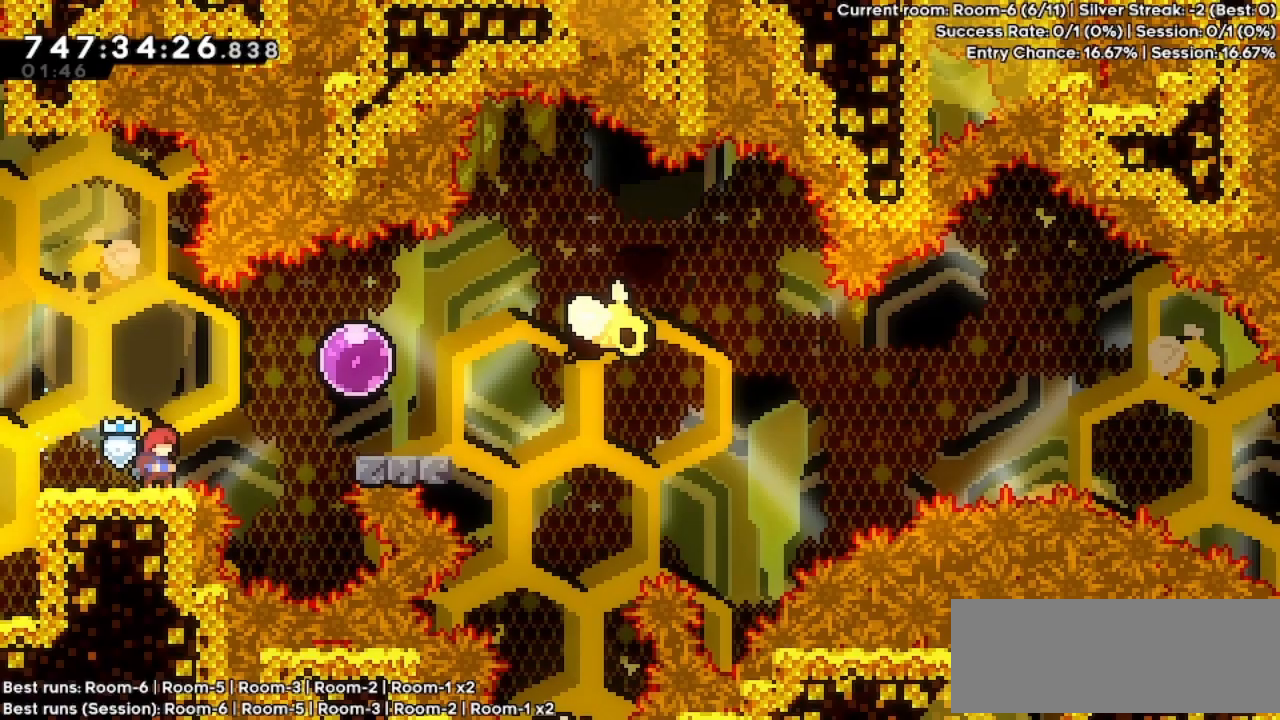
{"keys": [], "events": []}
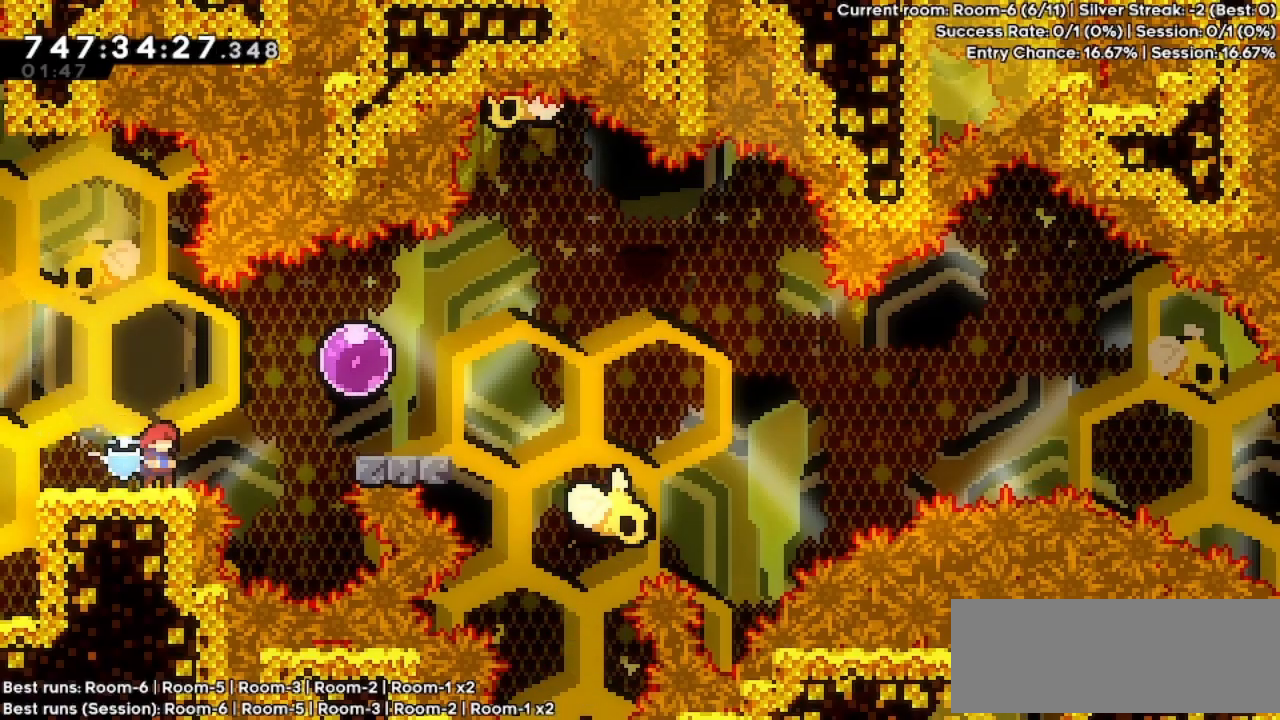
{"keys": ["jump", "right"], "events": [[100, "right", "down"], [167, "jump", "down"]]}
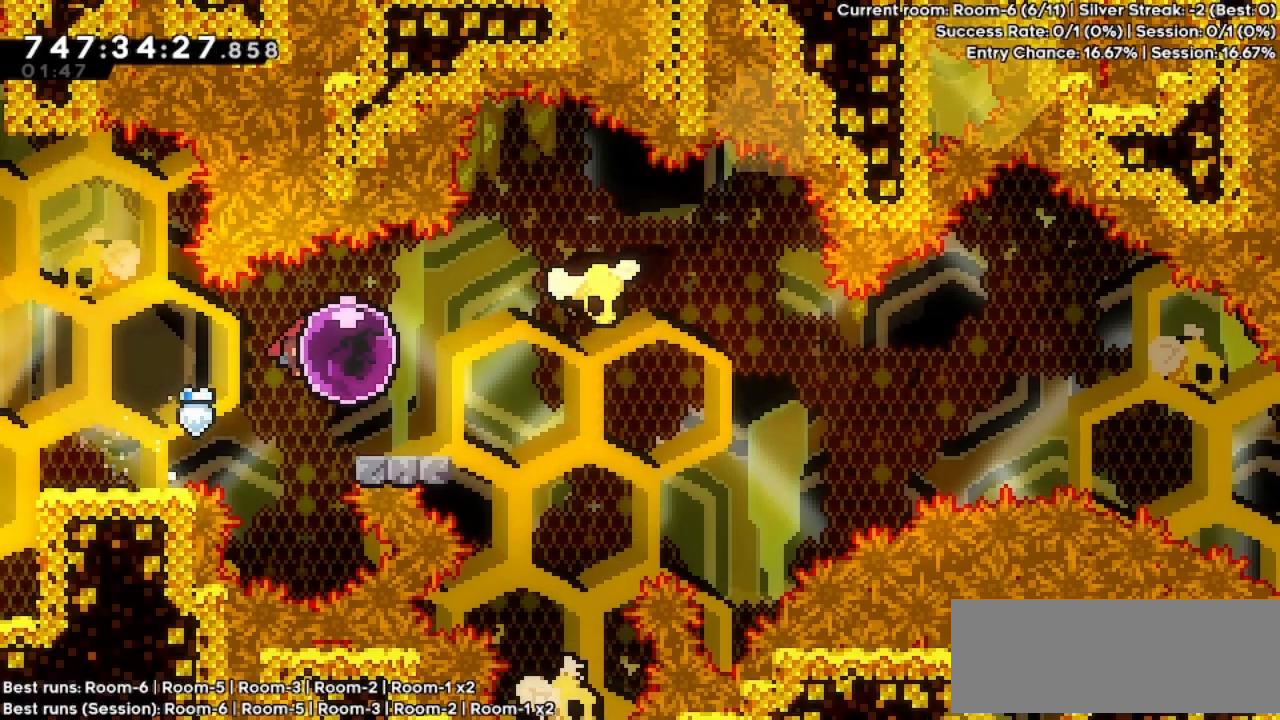
{"keys": ["left"], "events": [[67, "left", "down"], [167, "jump", "up"], [167, "right", "up"]]}
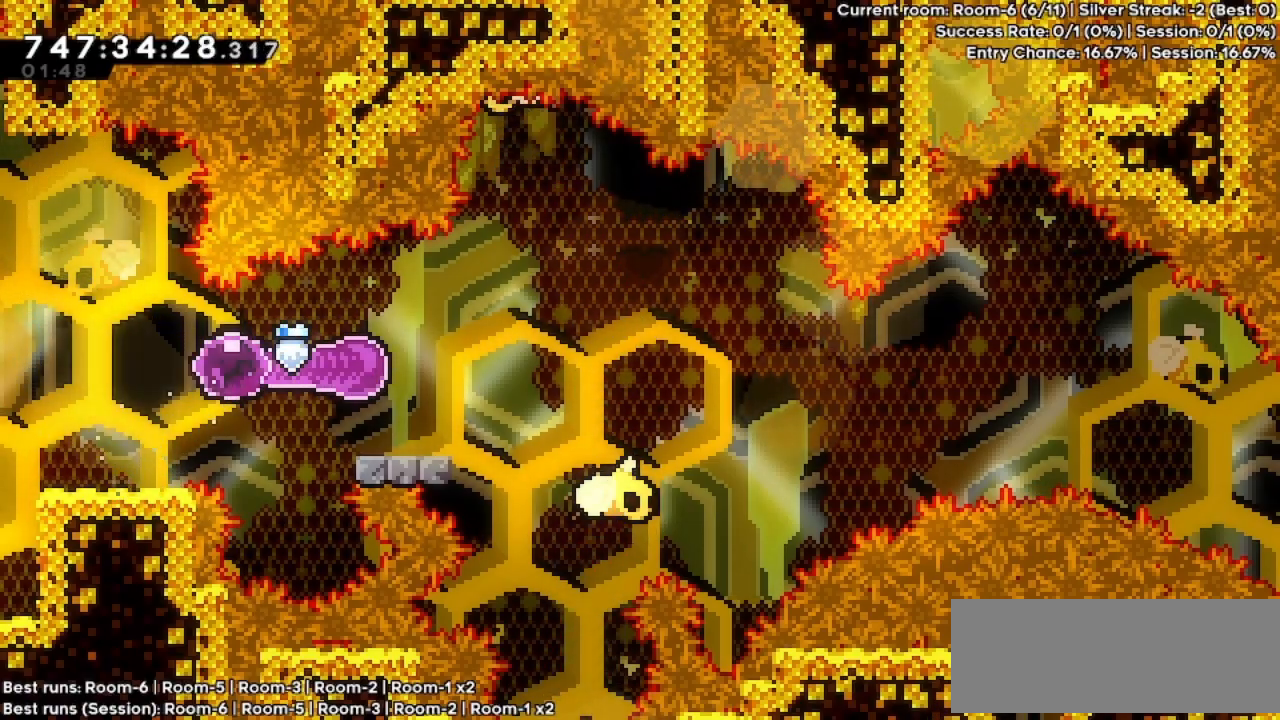
{"keys": [], "events": [[100, "left", "up"]]}
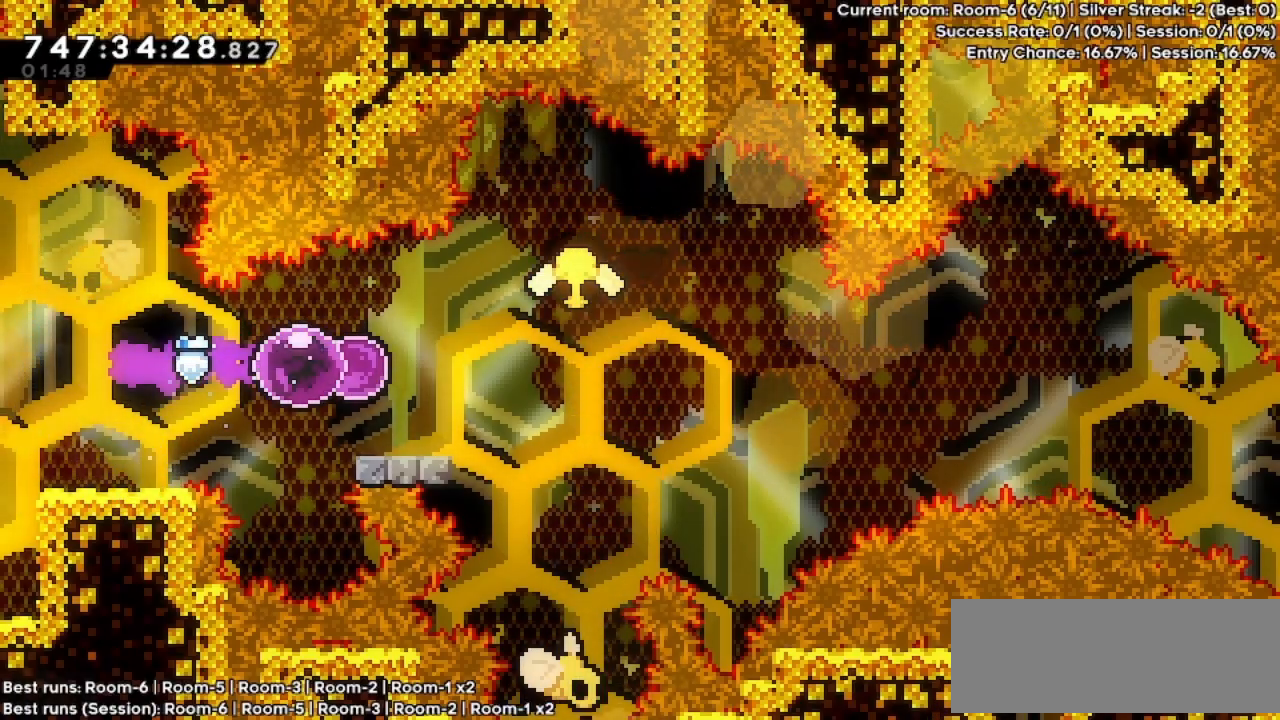
{"keys": ["jump", "right"], "events": [[67, "dash", "down"], [67, "down", "down"], [67, "right", "down"], [167, "dash", "up"], [200, "down", "up"], [267, "jump", "down"]]}
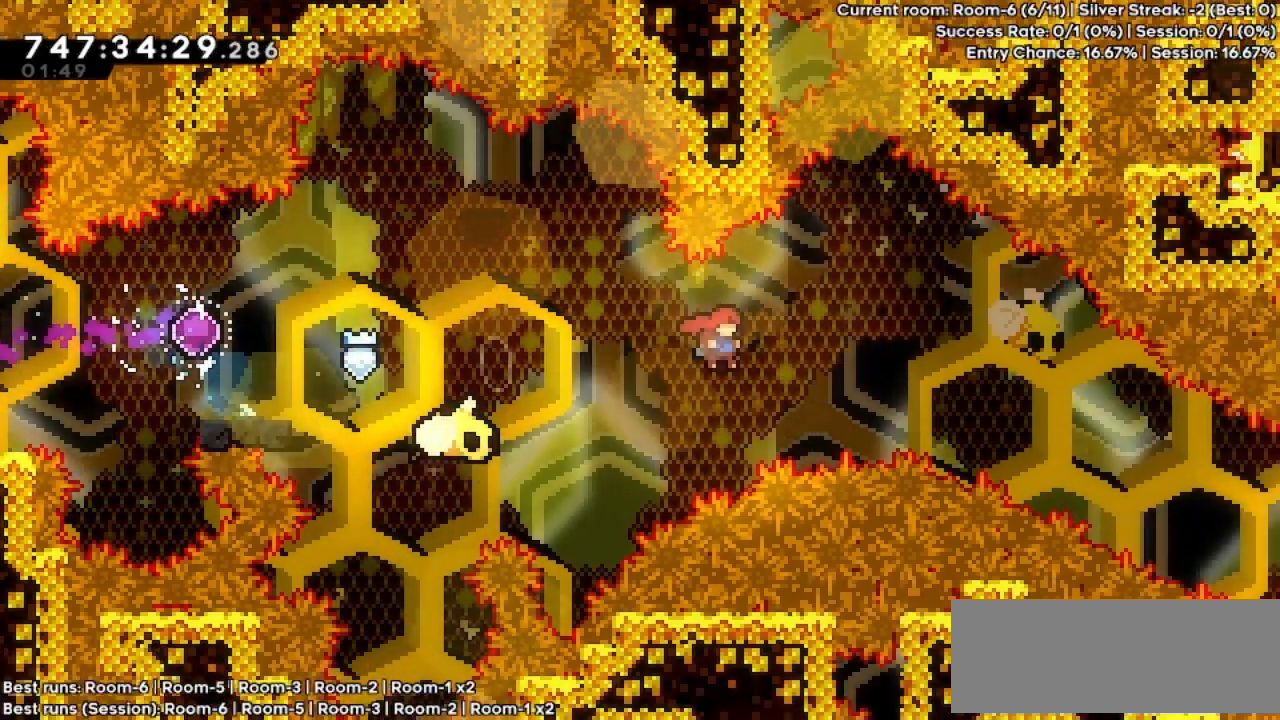
{"keys": ["jump", "right"], "events": []}
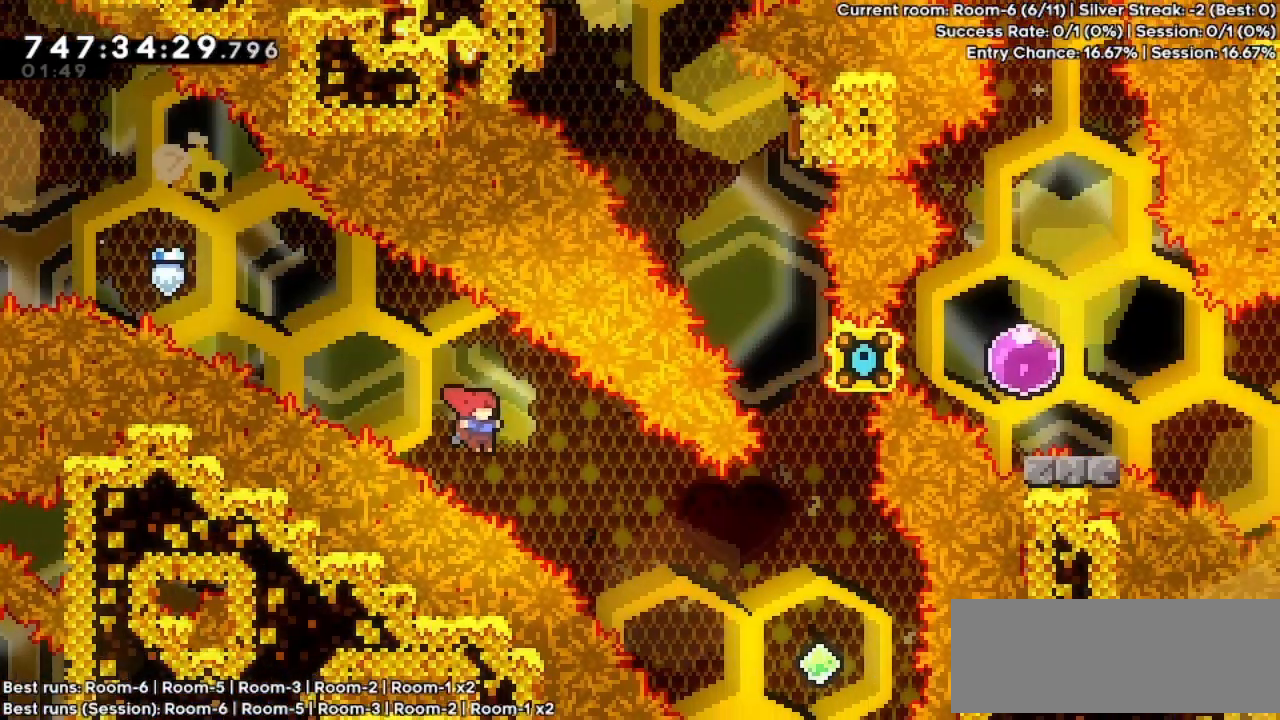
{"keys": ["dash", "up"], "events": [[467, "dash", "down"], [467, "jump", "up"], [467, "right", "up"], [467, "up", "down"]]}
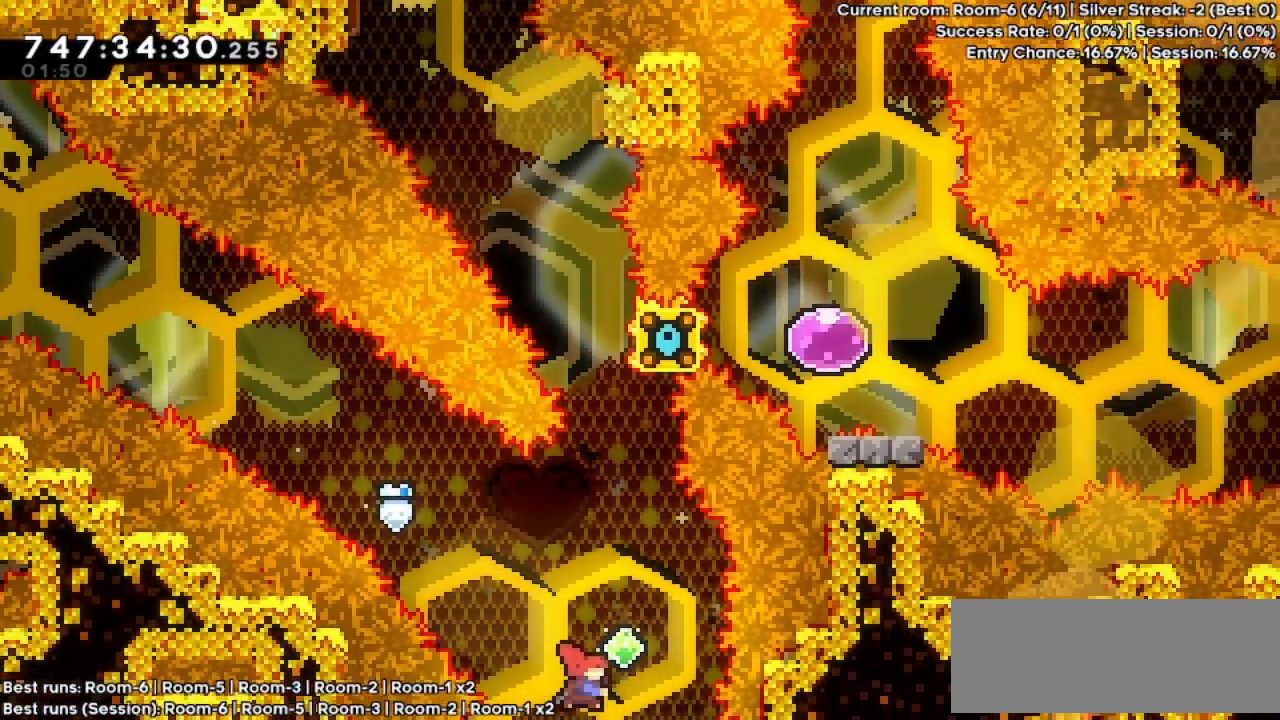
{"keys": ["dash", "up"], "events": [[100, "dash", "up"], [167, "up", "up"], [267, "right", "down"], [367, "up", "down"], [400, "dash", "down"], [400, "right", "up"]]}
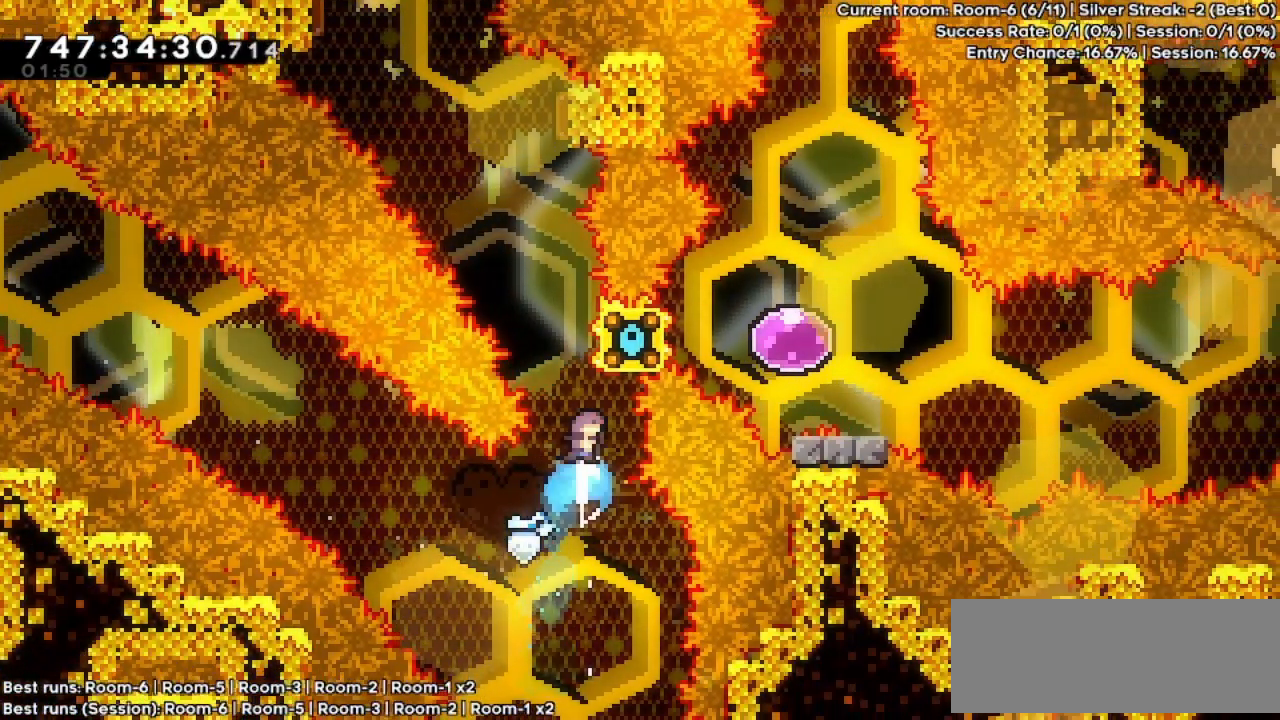
{"keys": ["jump", "right"], "events": [[67, "dash", "up"], [67, "up", "up"], [167, "jump", "down"], [367, "right", "down"]]}
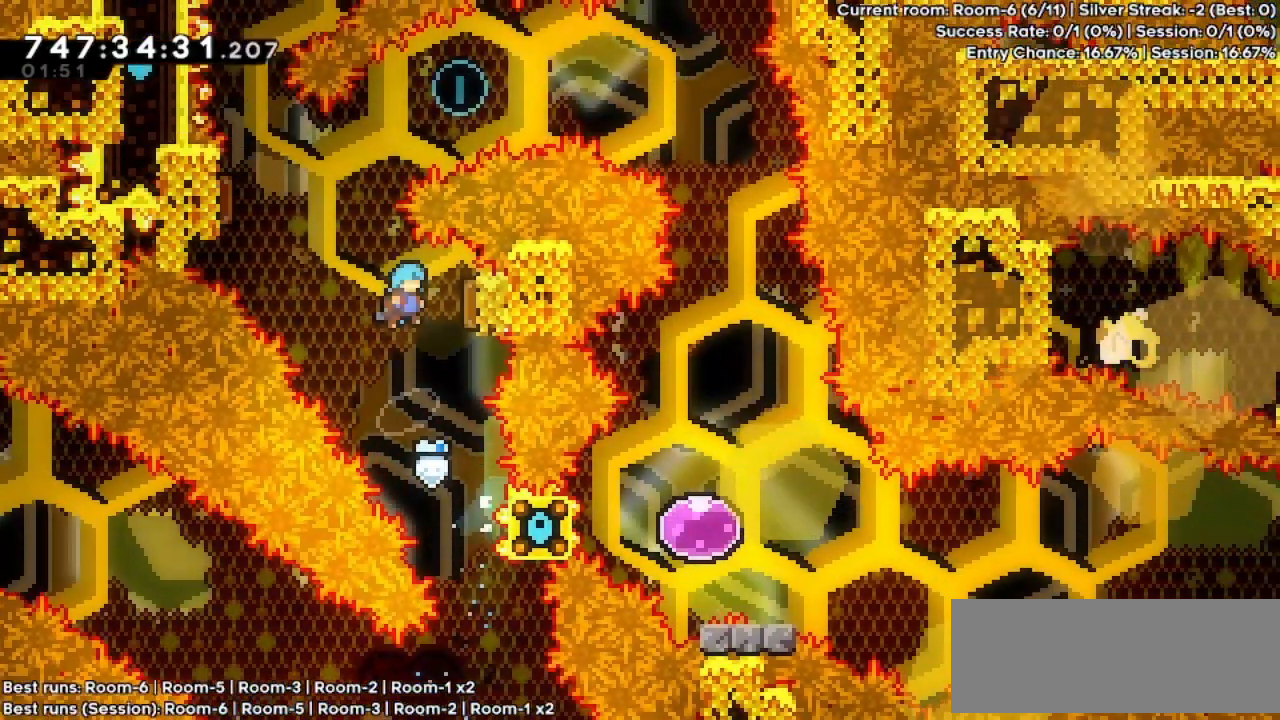
{"keys": ["left", "right"], "events": [[200, "left", "down"], [267, "jump", "up"], [267, "right", "up"], [467, "right", "down"]]}
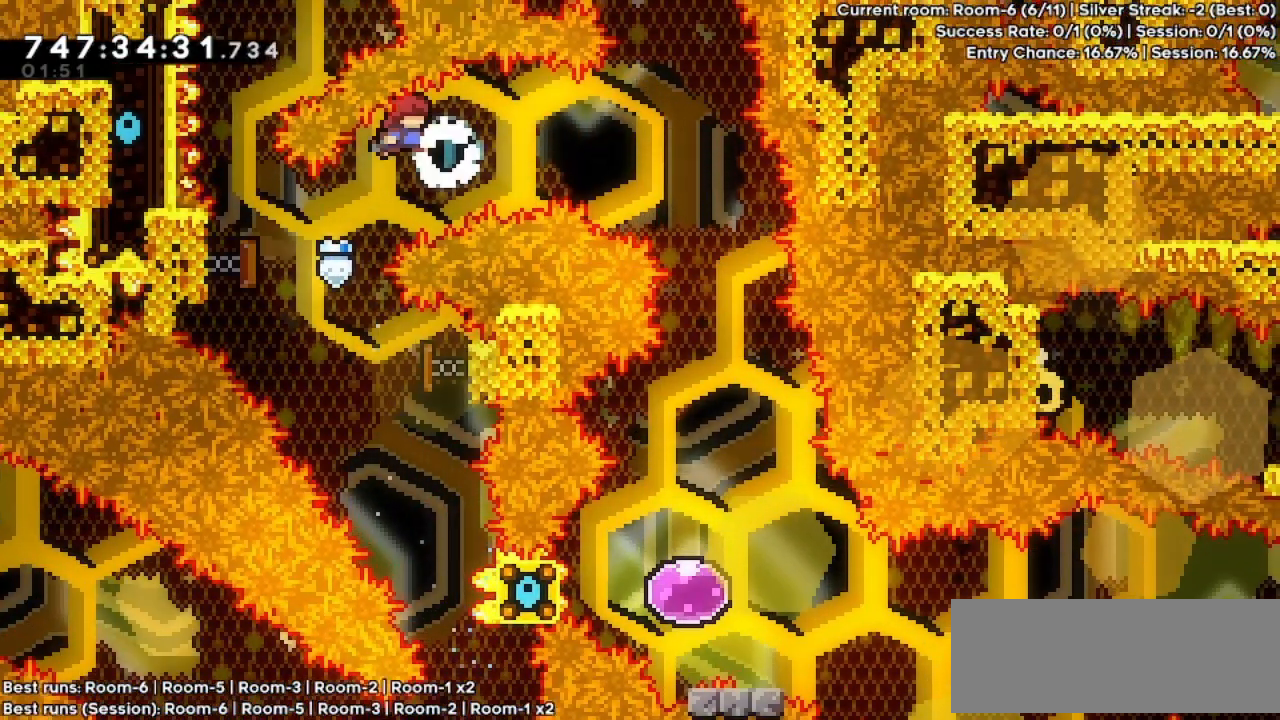
{"keys": [], "events": [[67, "left", "up"], [100, "dash", "down"], [267, "dash", "up"], [367, "right", "up"]]}
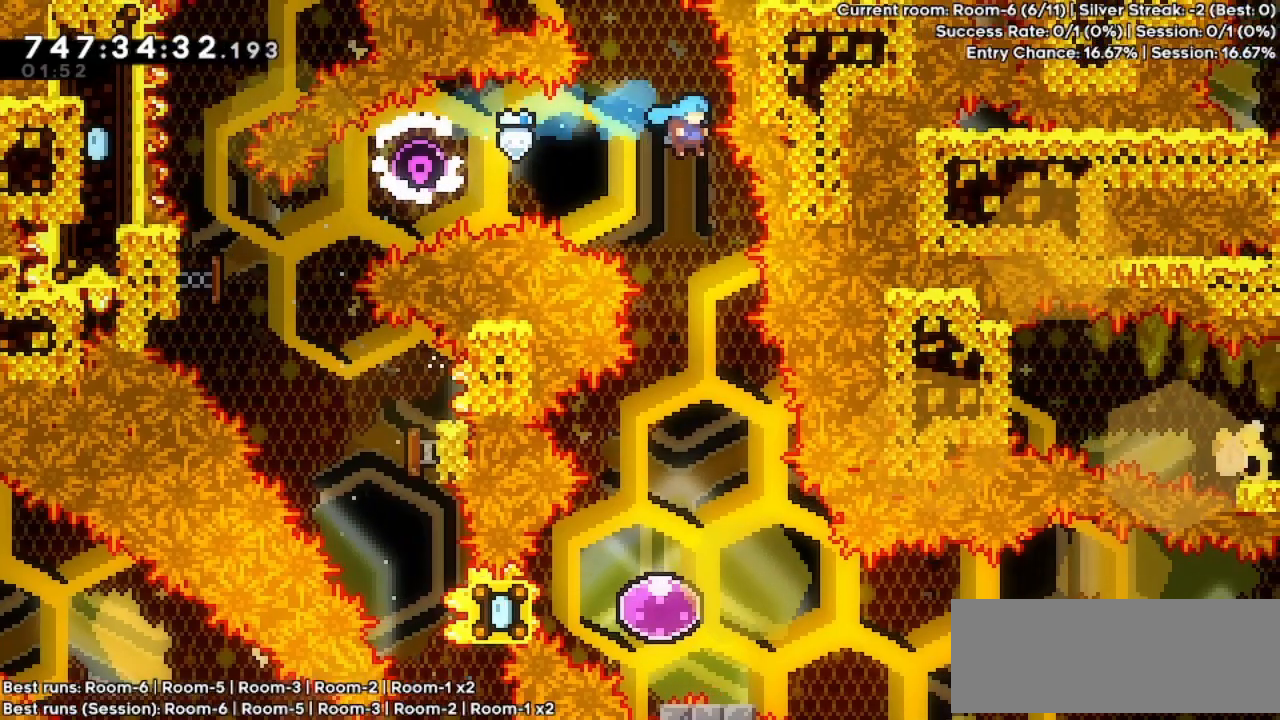
{"keys": [], "events": []}
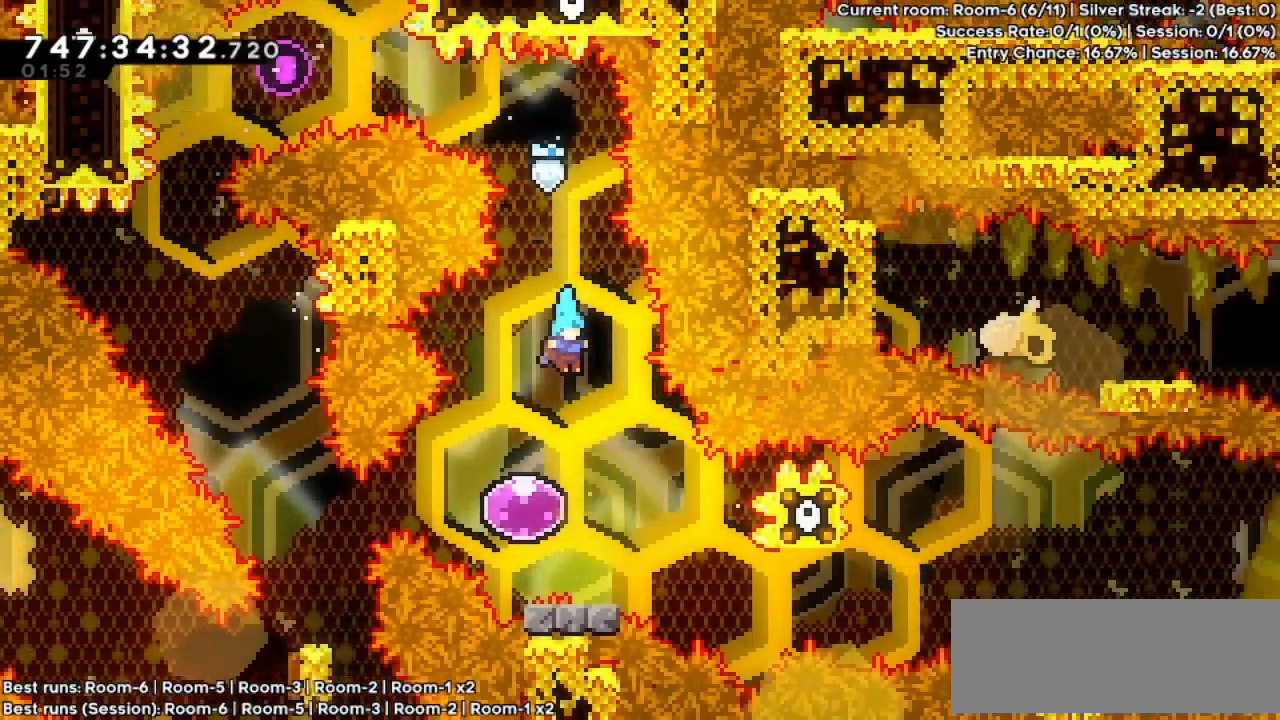
{"keys": ["left"], "events": [[200, "left", "down"]]}
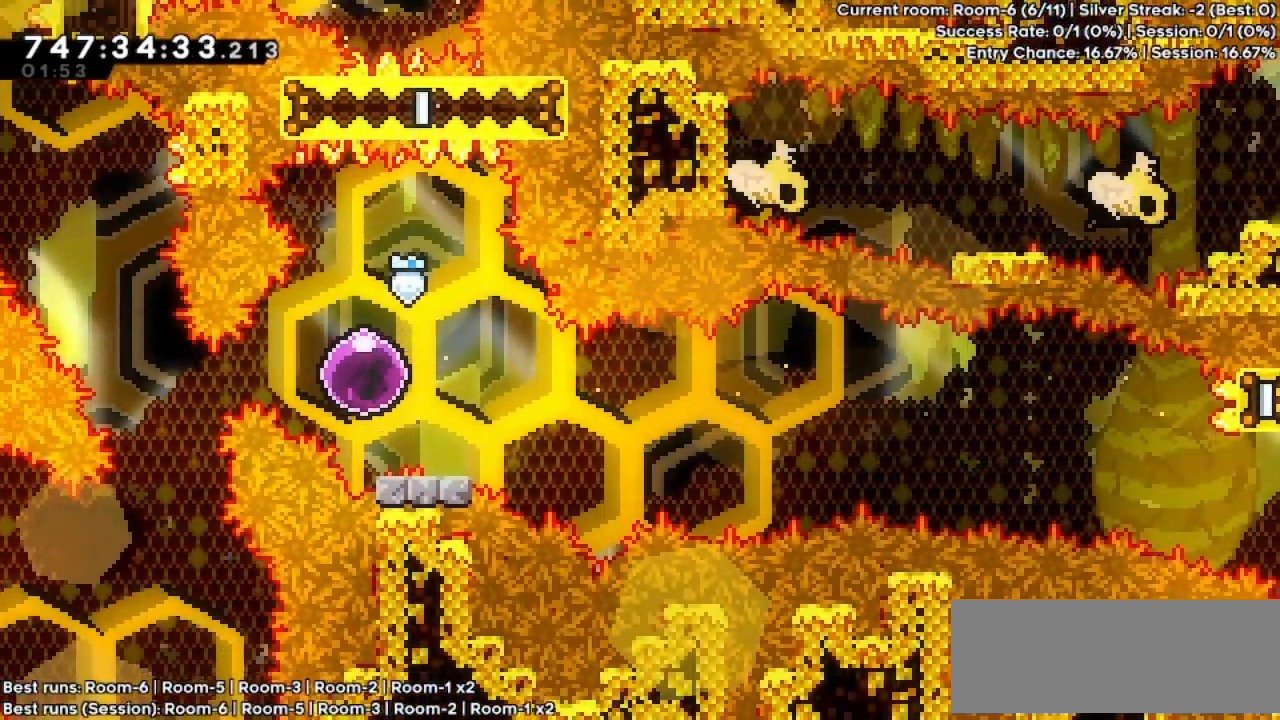
{"keys": [], "events": [[367, "left", "up"]]}
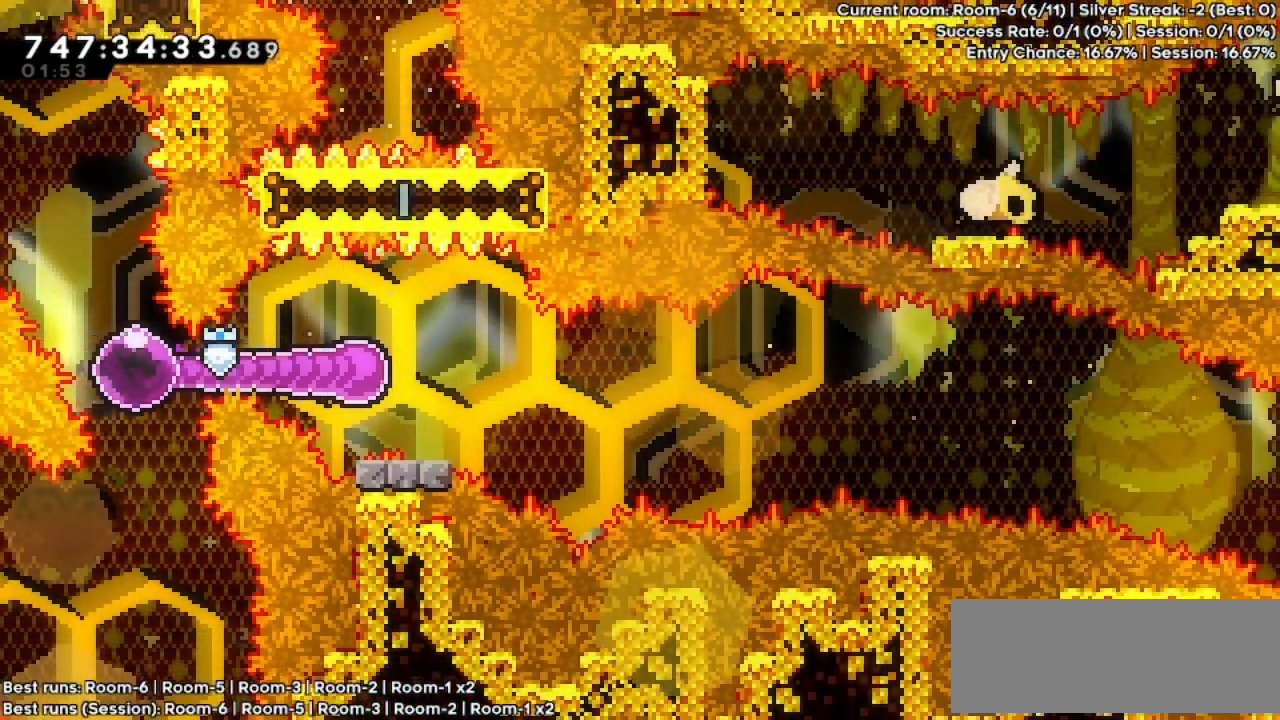
{"keys": ["jump", "right"], "events": [[267, "dash", "down"], [267, "down", "down"], [267, "right", "down"], [400, "dash", "up"], [467, "down", "up"], [467, "jump", "down"]]}
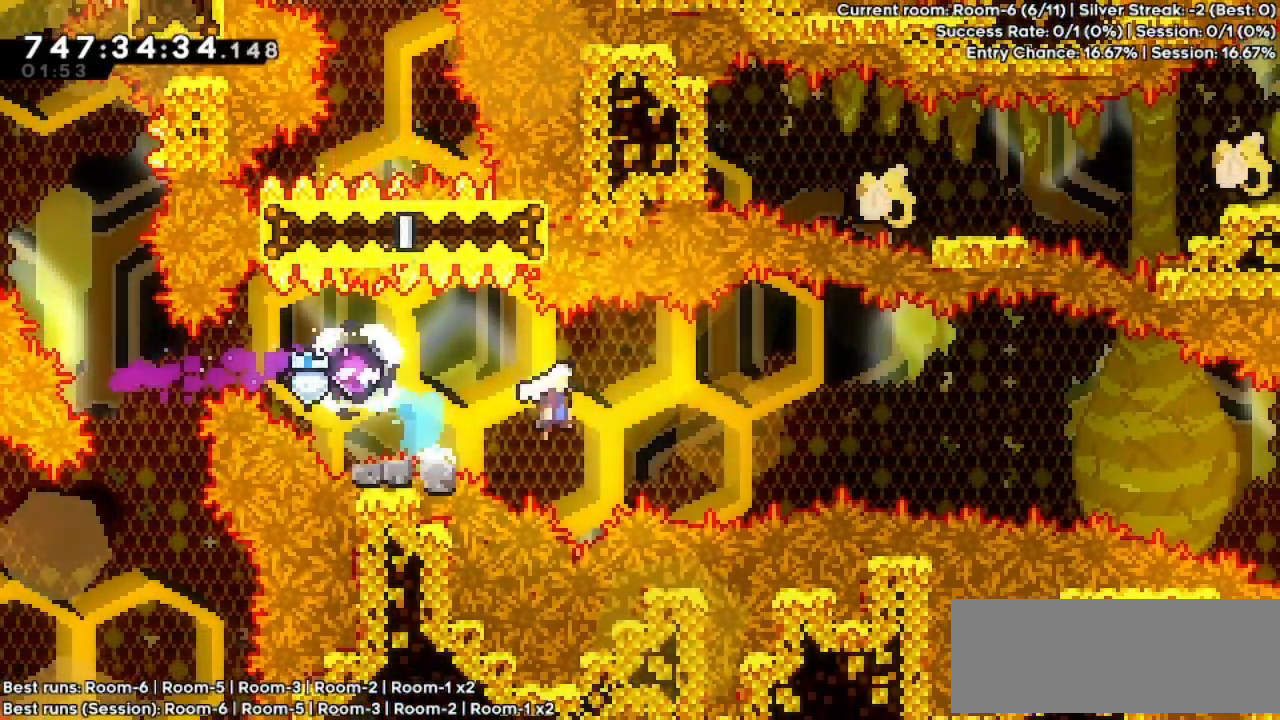
{"keys": ["jump", "right"], "events": []}